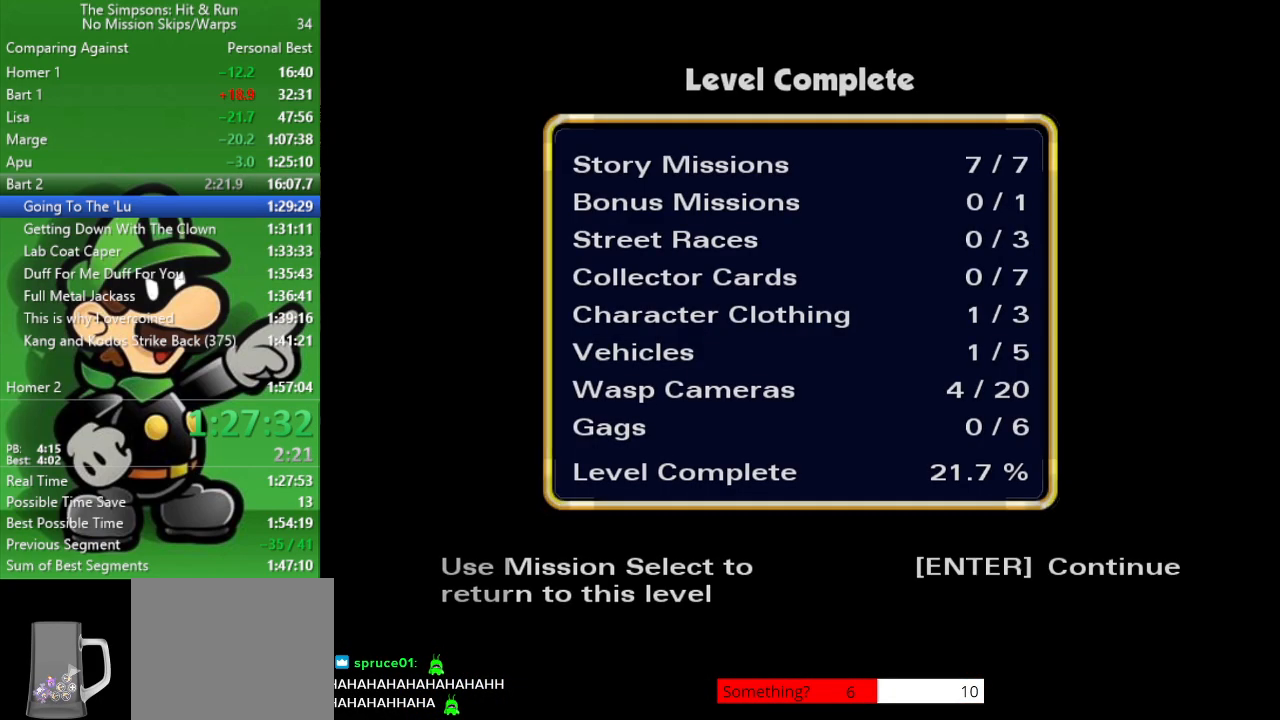
Gameplay with a controller (PlayStation layout); each line is a JSON object with the inputs held at the frame after it. "events" lists button and stick changes between this image and that frame as [ms after this image, input, new state], when the widget could be followed in between.
{"buttons": [], "left_stick": "center", "right_stick": "center", "events": [[17, "R1", "down"], [133, "R1", "up"]]}
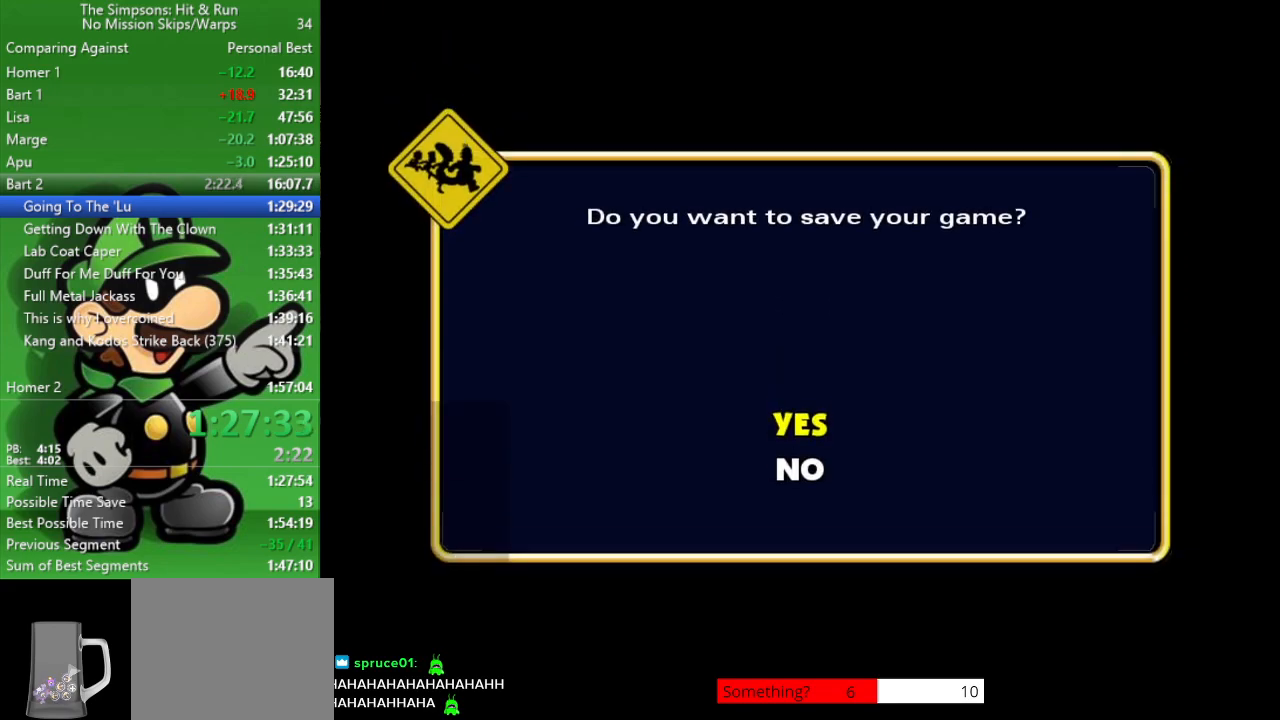
{"buttons": [], "left_stick": "center", "right_stick": "center", "events": [[183, "left_stick", "down"], [283, "R1", "down"], [383, "left_stick", "center"], [483, "R1", "up"]]}
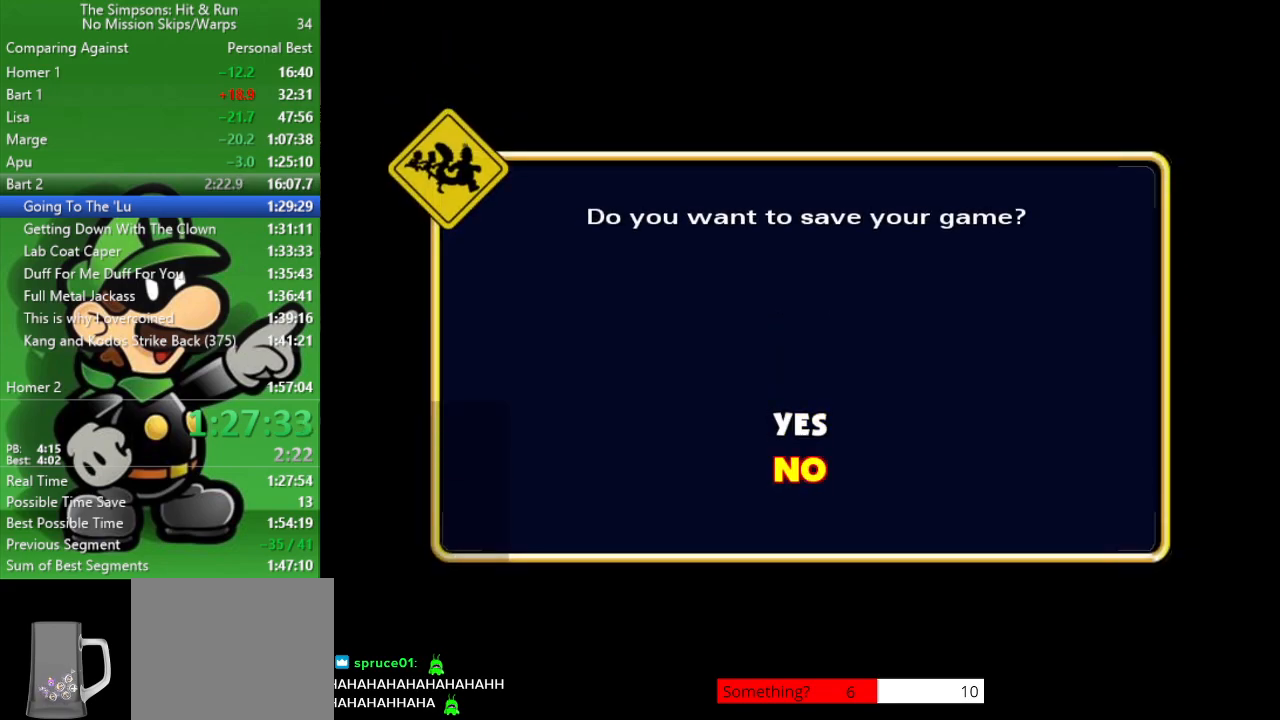
{"buttons": ["R1"], "left_stick": "center", "right_stick": "center", "events": [[467, "R1", "down"]]}
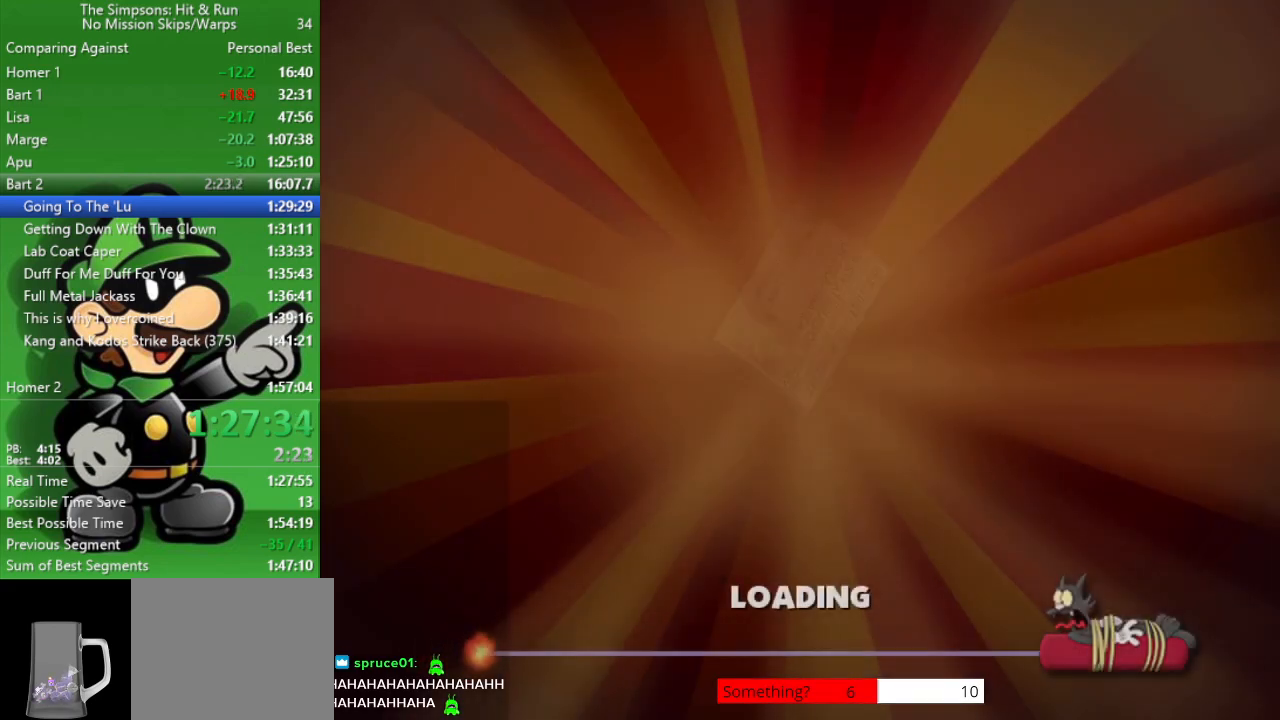
{"buttons": [], "left_stick": "center", "right_stick": "center", "events": [[83, "R1", "up"], [200, "R1", "down"], [300, "R1", "up"]]}
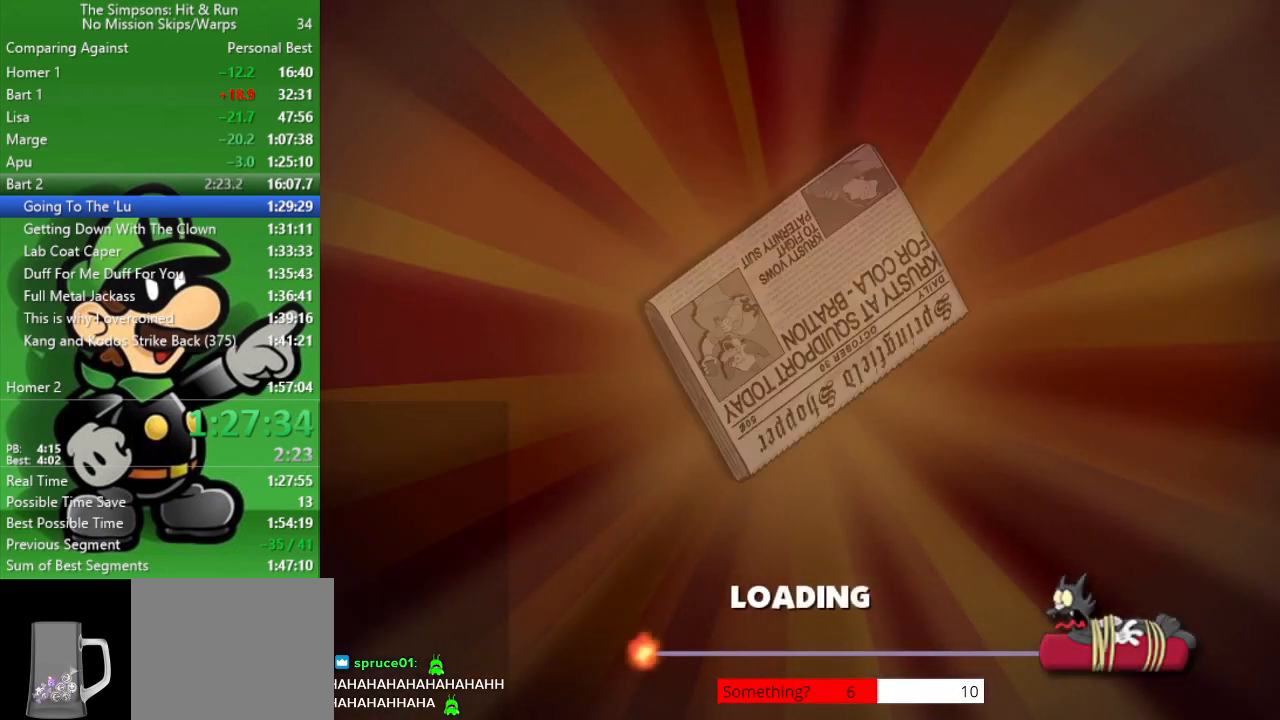
{"buttons": ["R1"], "left_stick": "center", "right_stick": "center", "events": [[183, "R1", "down"], [333, "R1", "up"], [433, "R1", "down"]]}
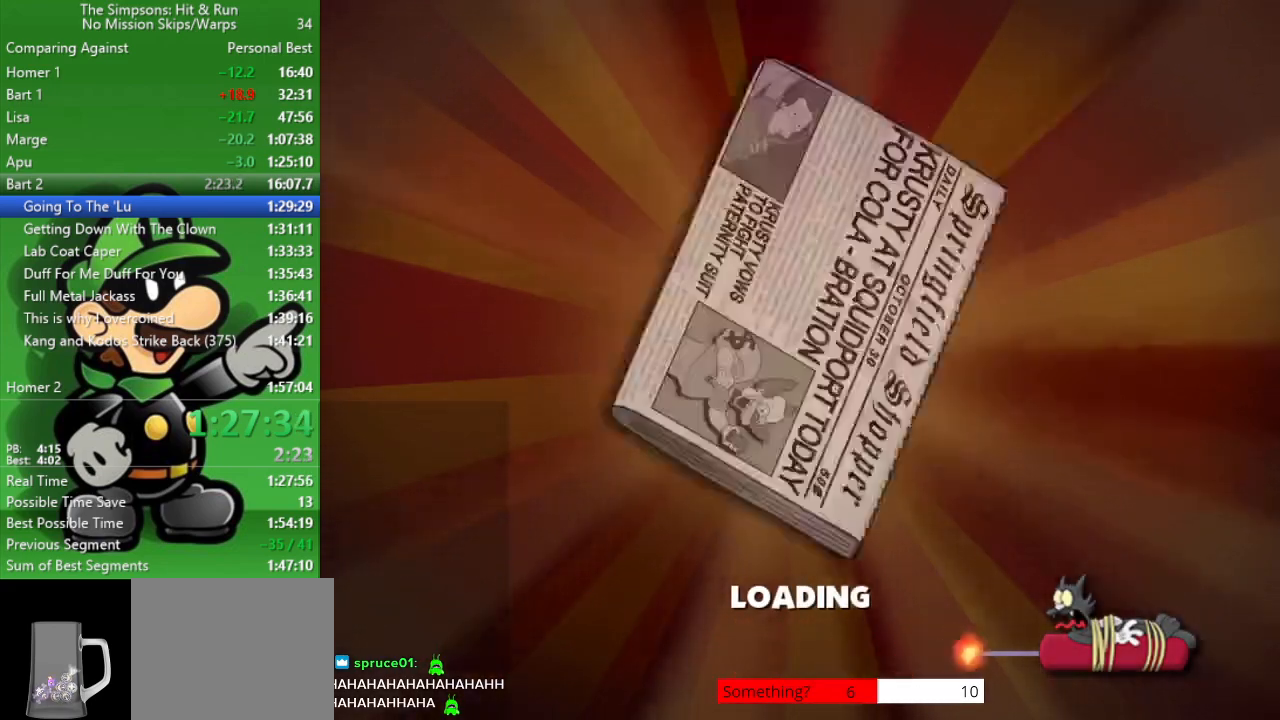
{"buttons": [], "left_stick": "center", "right_stick": "center", "events": [[67, "R1", "up"], [133, "R1", "down"], [250, "R1", "up"], [350, "R1", "down"], [467, "R1", "up"]]}
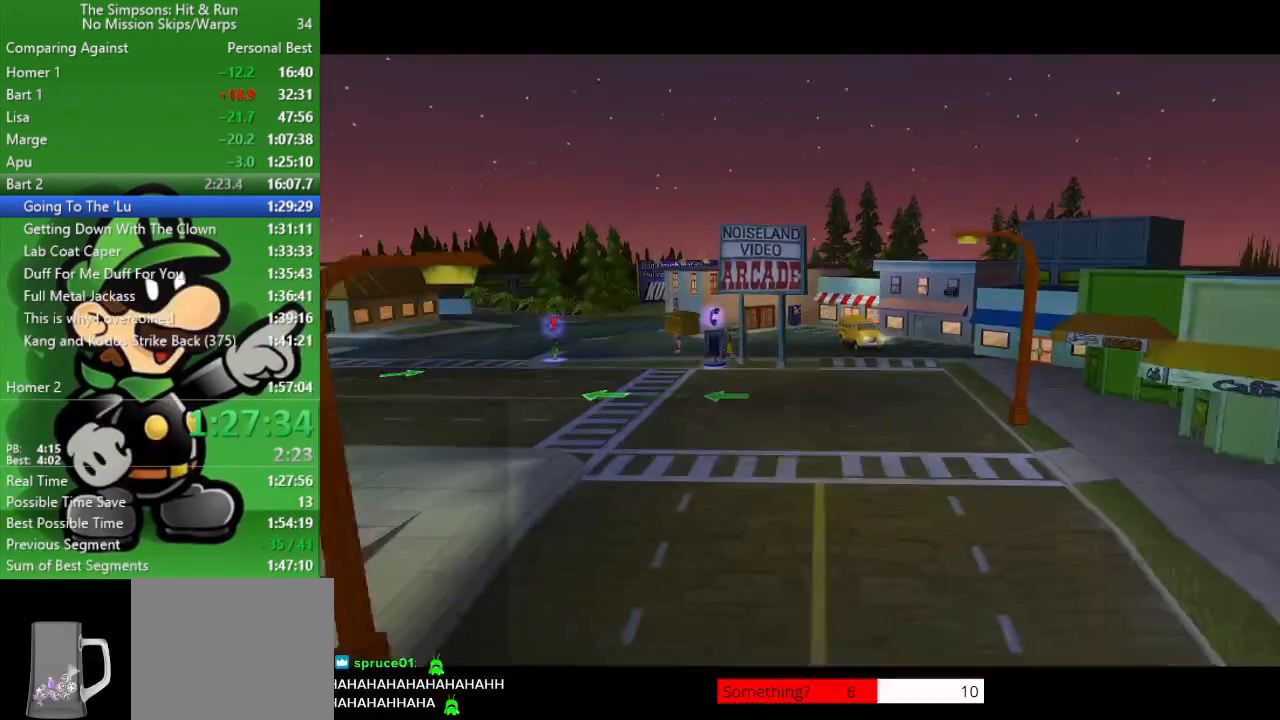
{"buttons": [], "left_stick": "center", "right_stick": "center", "events": []}
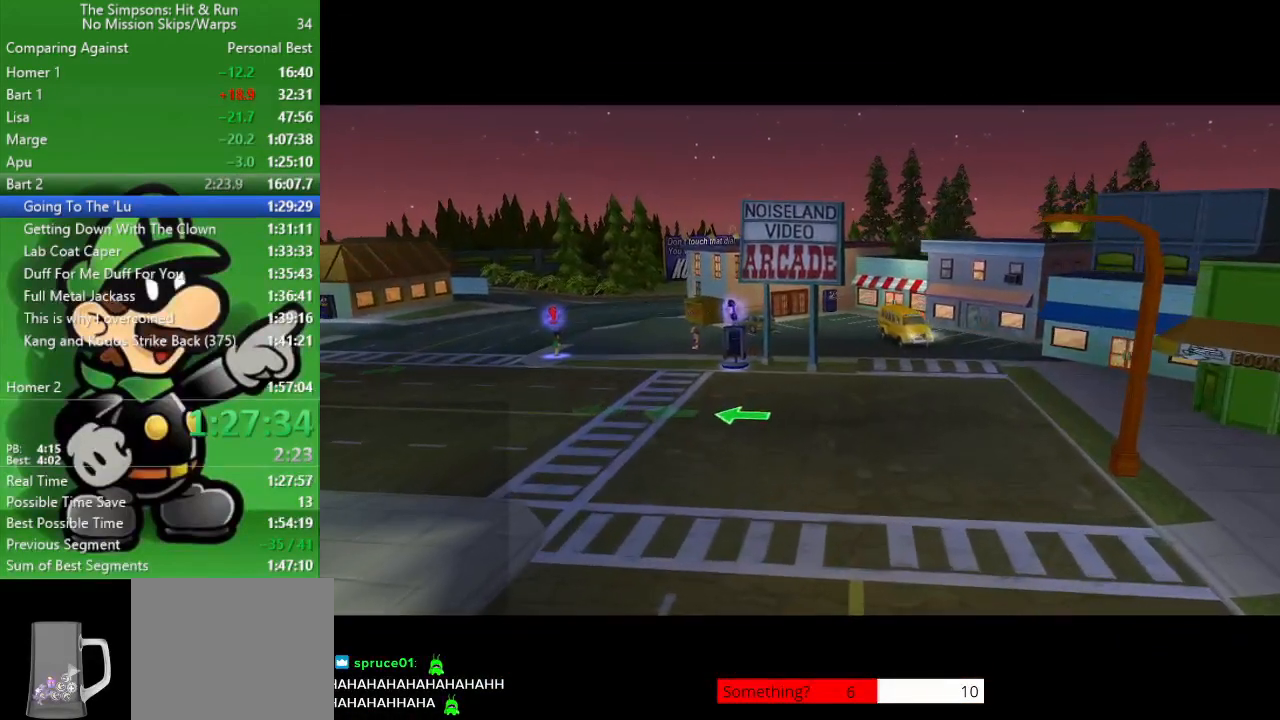
{"buttons": [], "left_stick": "center", "right_stick": "center", "events": []}
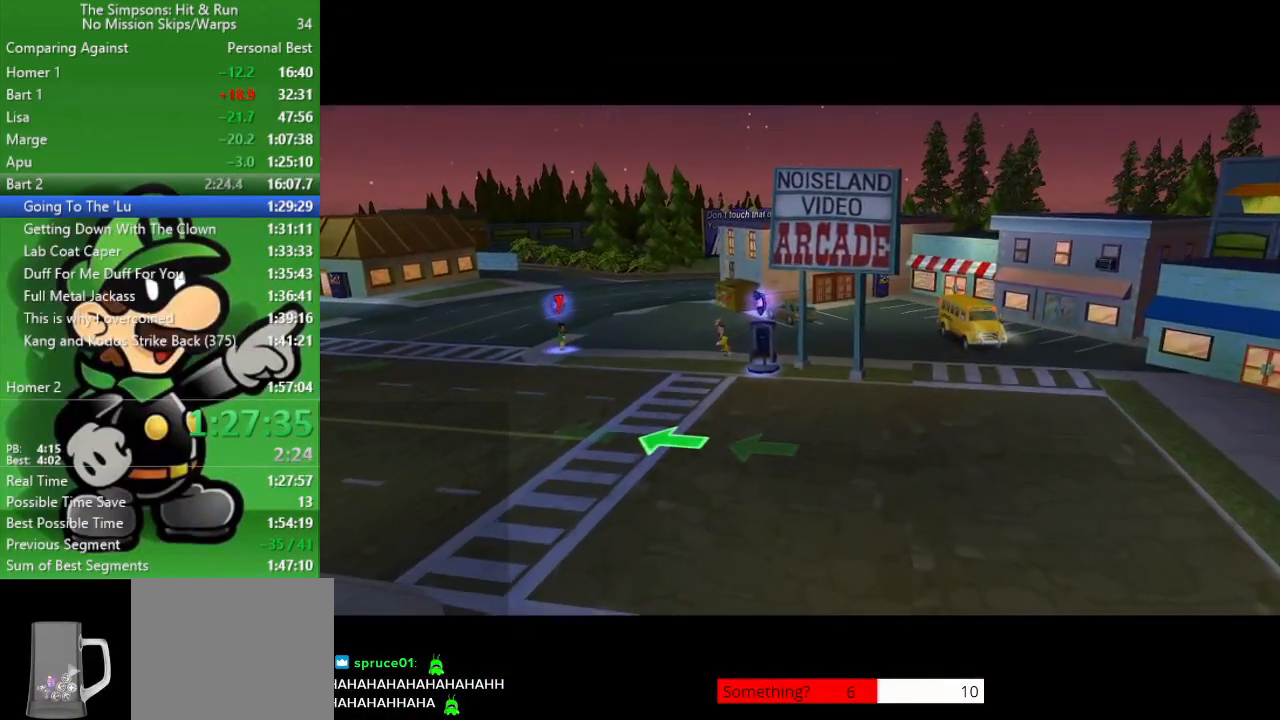
{"buttons": [], "left_stick": "center", "right_stick": "center", "events": []}
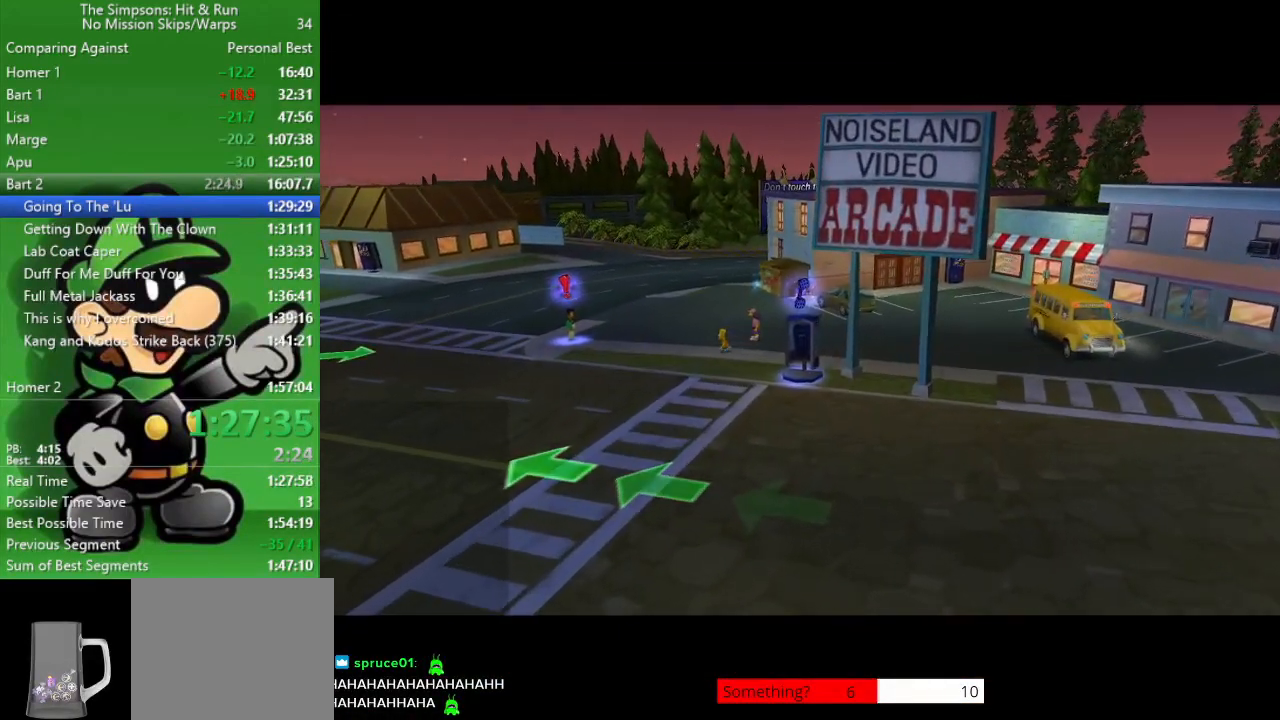
{"buttons": [], "left_stick": "center", "right_stick": "center", "events": []}
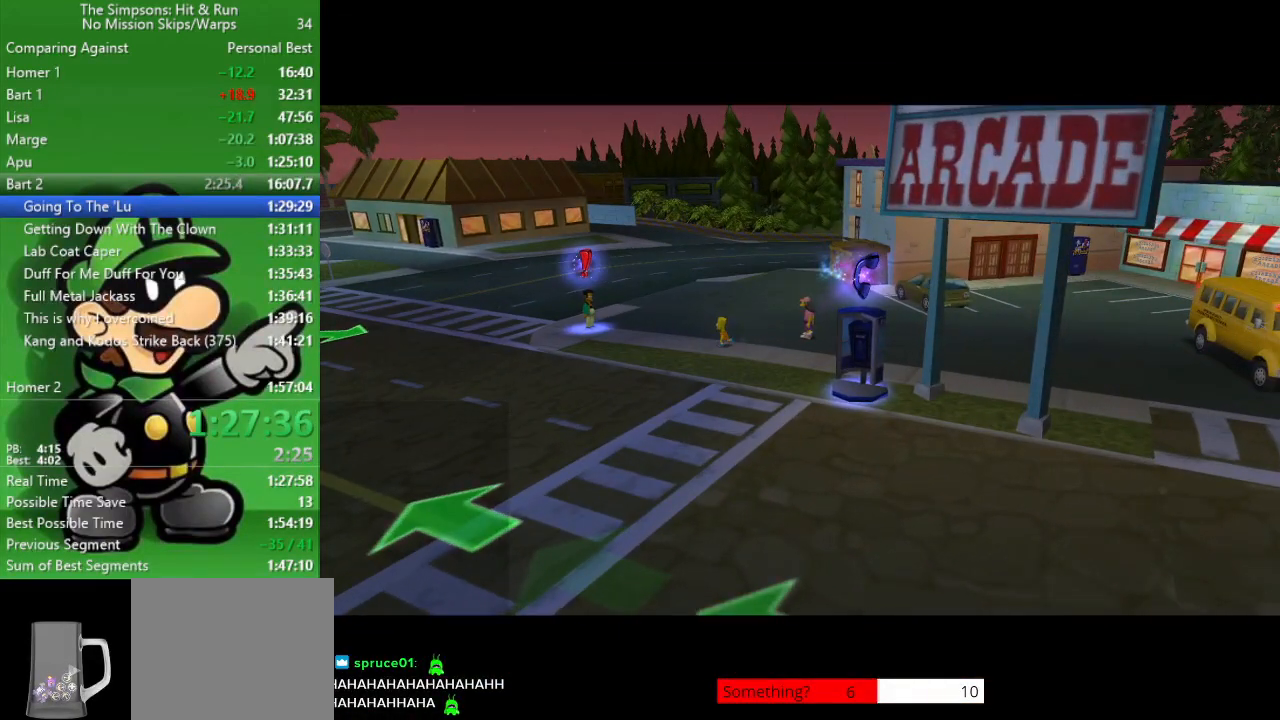
{"buttons": [], "left_stick": "center", "right_stick": "center", "events": []}
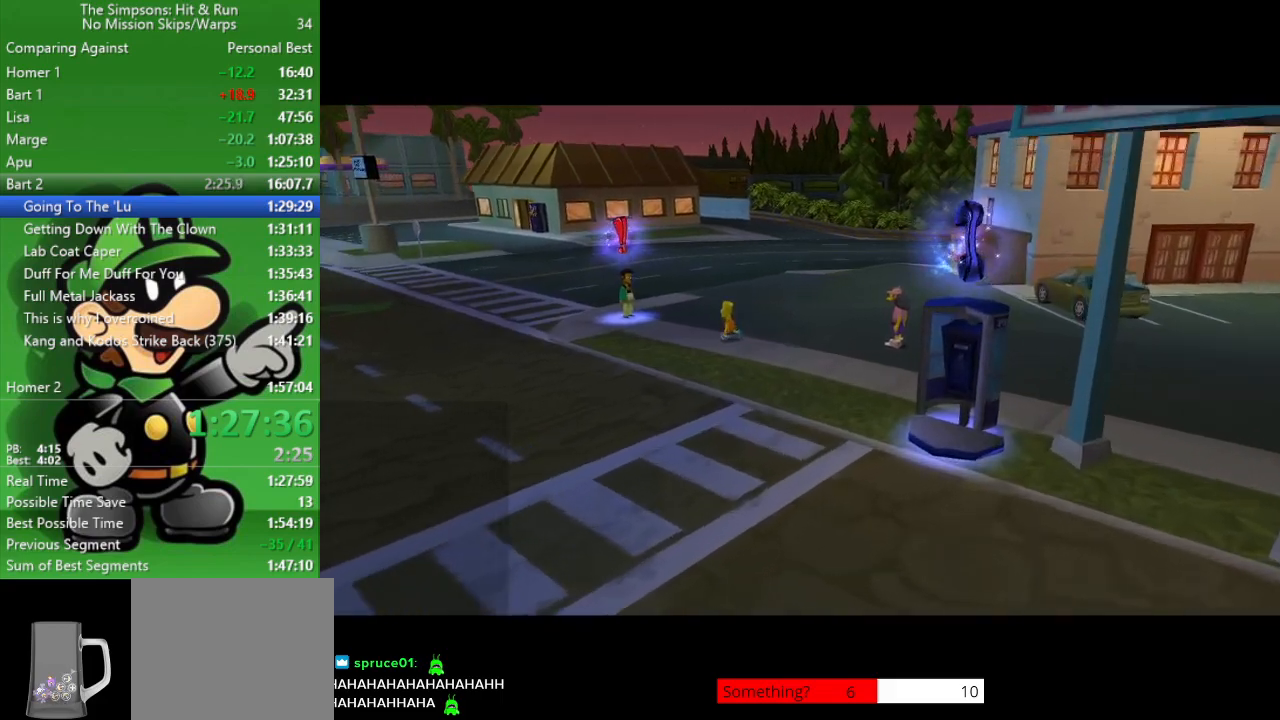
{"buttons": [], "left_stick": "left", "right_stick": "center", "events": [[400, "left_stick", "down-left"], [450, "left_stick", "left"]]}
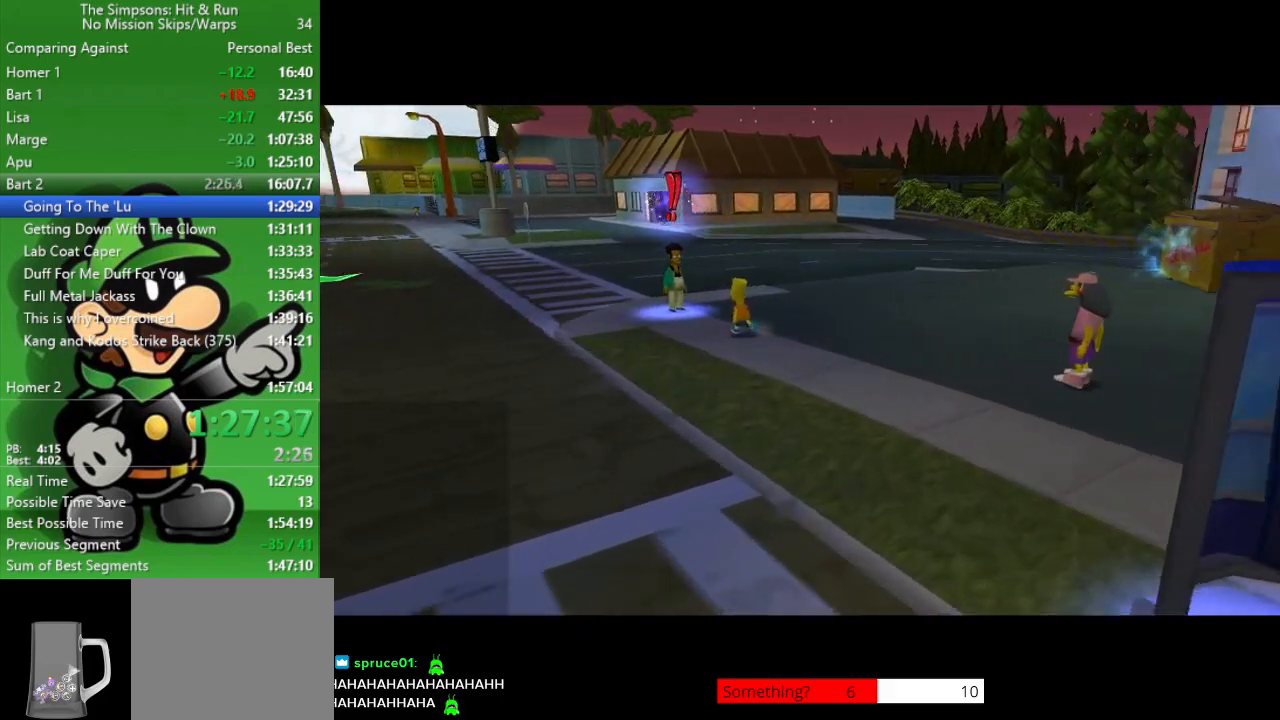
{"buttons": [], "left_stick": "up-left", "right_stick": "center", "events": [[167, "left_stick", "up-left"]]}
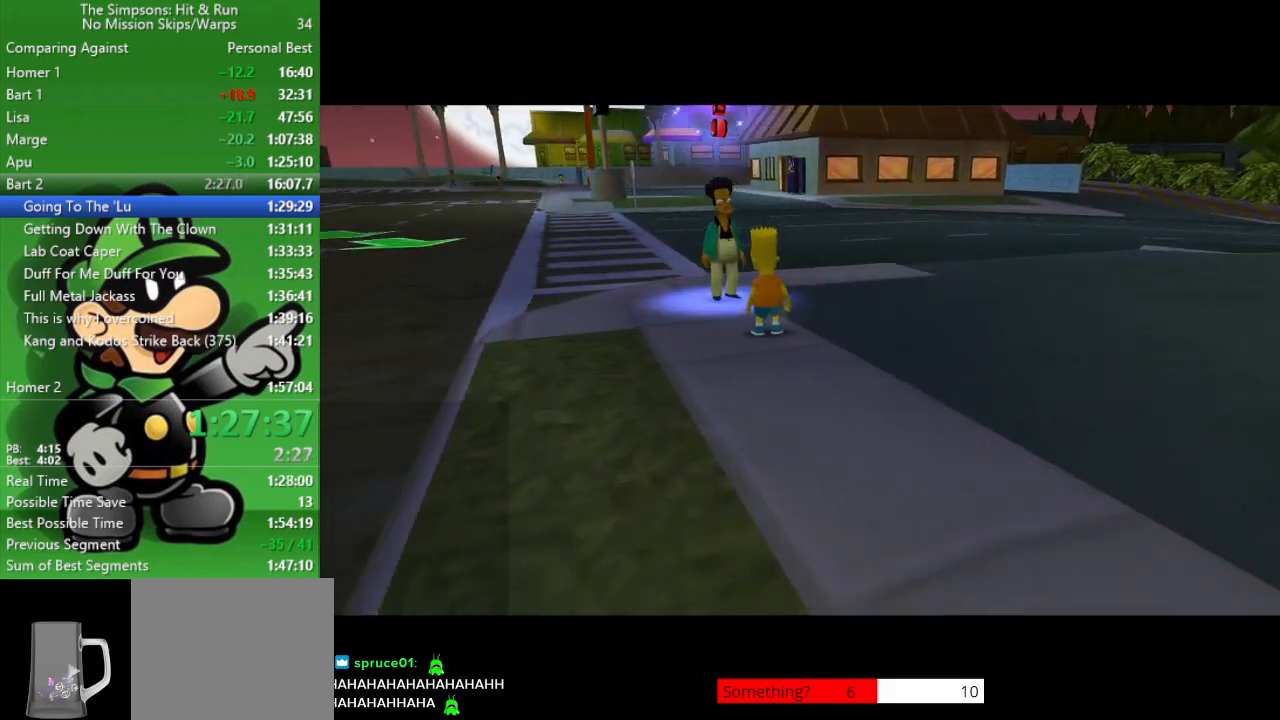
{"buttons": [], "left_stick": "up-left", "right_stick": "center", "events": [[133, "R2", "down"], [333, "R2", "up"]]}
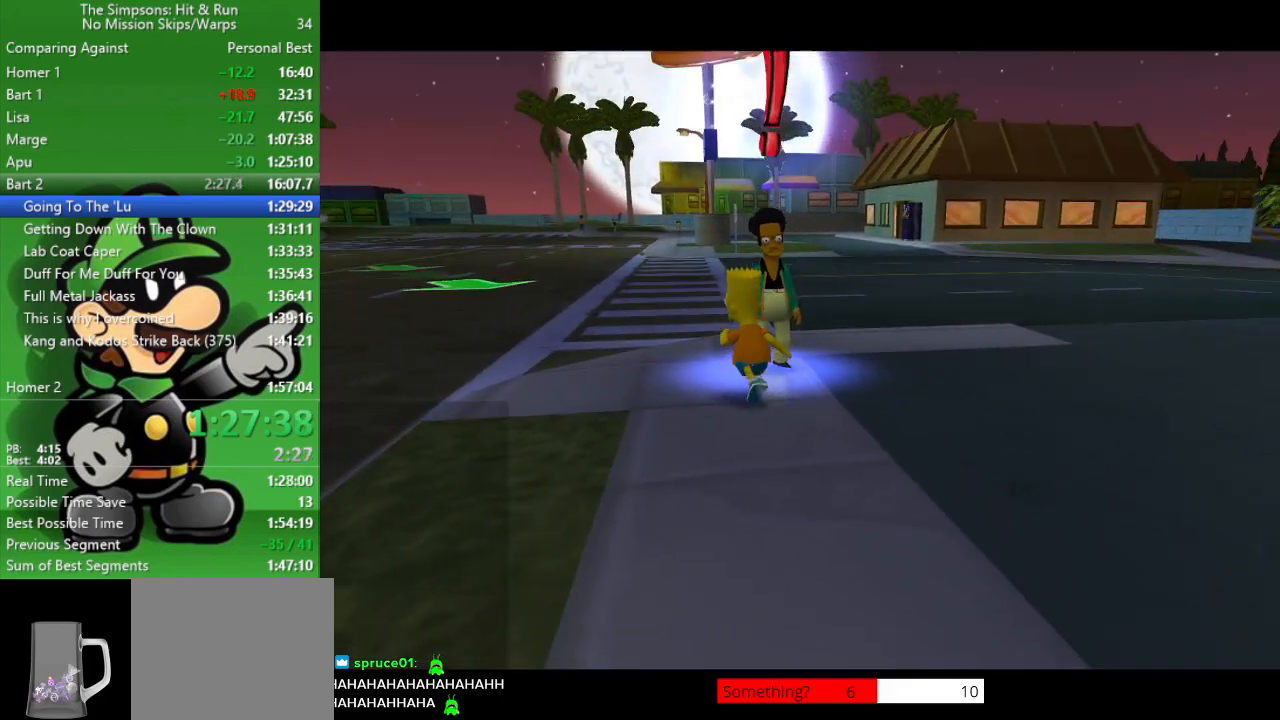
{"buttons": [], "left_stick": "center", "right_stick": "center", "events": [[83, "left_stick", "up"], [100, "SQUARE", "down"], [217, "SQUARE", "up"], [267, "left_stick", "center"], [300, "SQUARE", "down"], [433, "SQUARE", "up"]]}
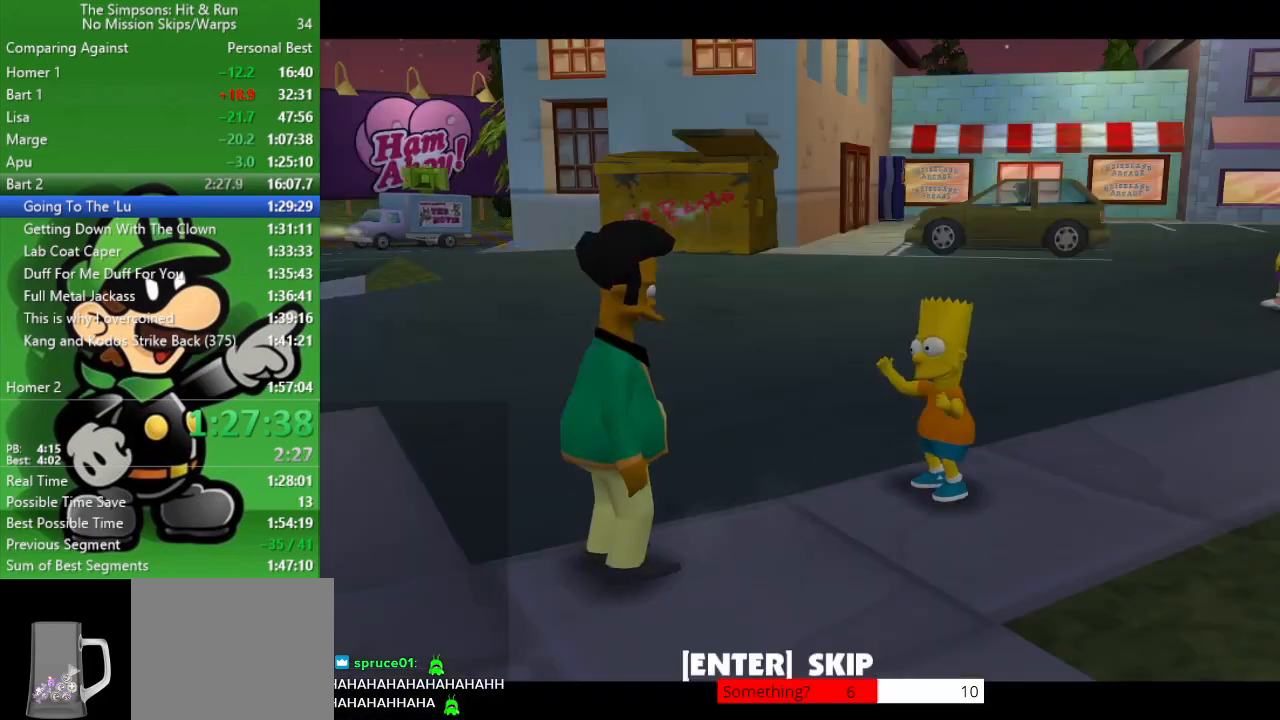
{"buttons": ["R1"], "left_stick": "up-left", "right_stick": "center", "events": [[100, "R1", "down"], [200, "R1", "up"], [300, "R1", "down"], [350, "R1", "up"], [417, "R1", "down"], [417, "left_stick", "up-left"]]}
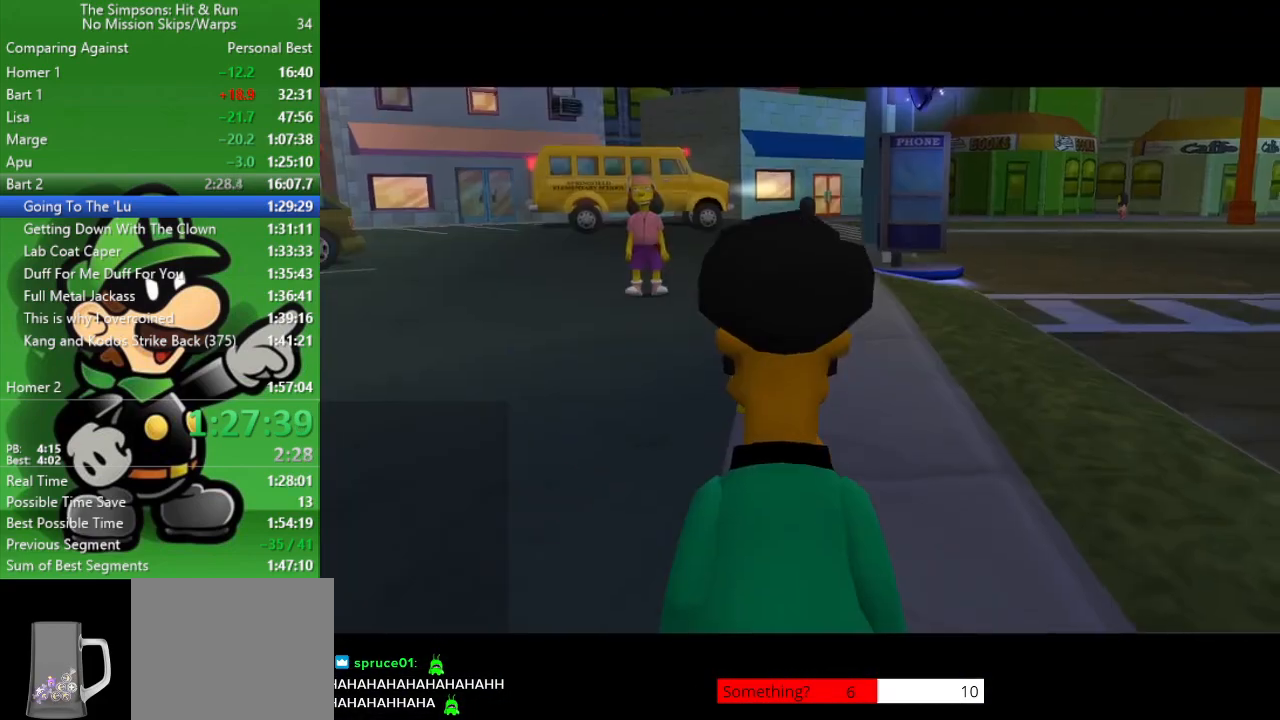
{"buttons": ["R2"], "left_stick": "up-left", "right_stick": "center", "events": [[33, "R1", "up"], [133, "R2", "down"]]}
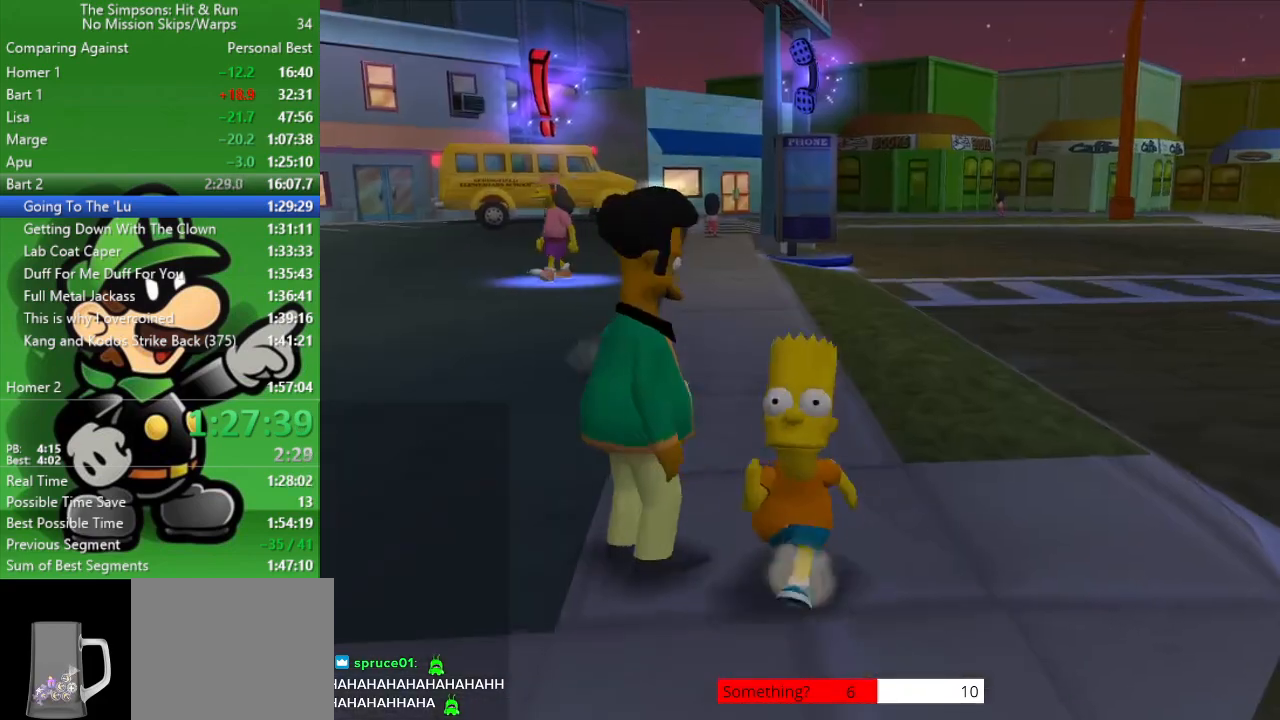
{"buttons": [], "left_stick": "up", "right_stick": "center", "events": [[200, "R2", "up"], [367, "left_stick", "up"]]}
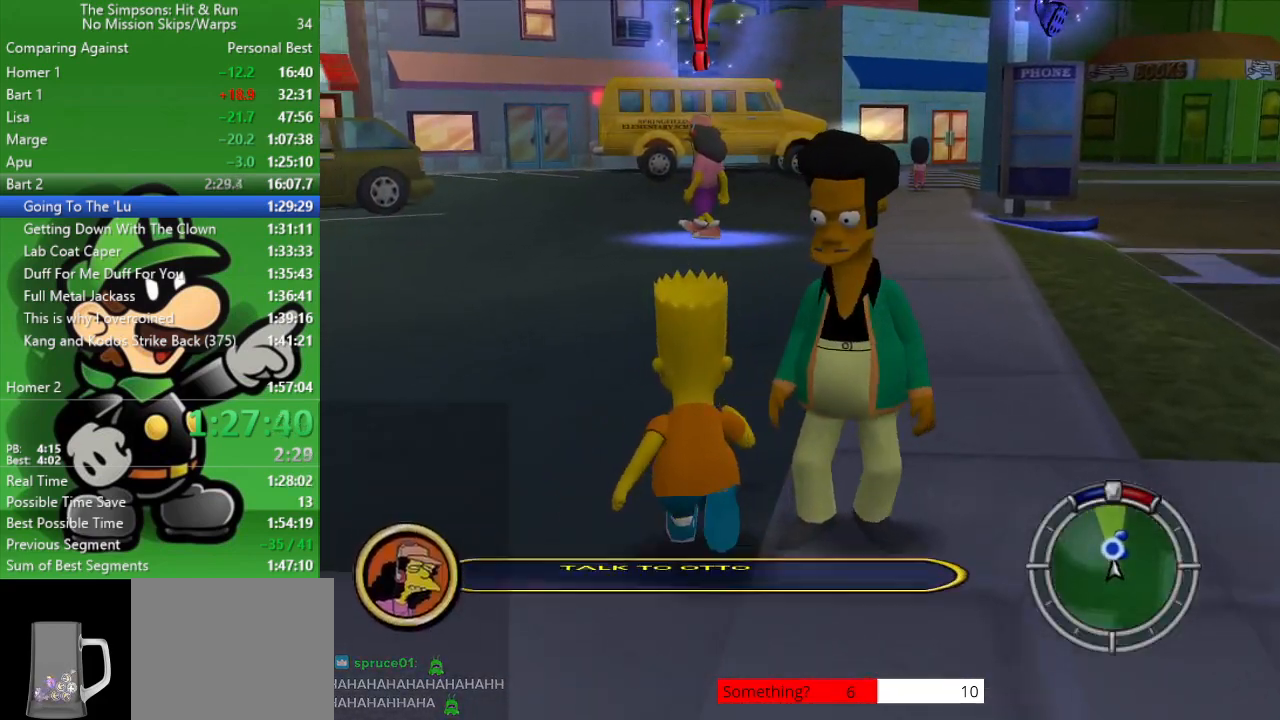
{"buttons": ["R2"], "left_stick": "up", "right_stick": "center", "events": [[33, "R2", "down"]]}
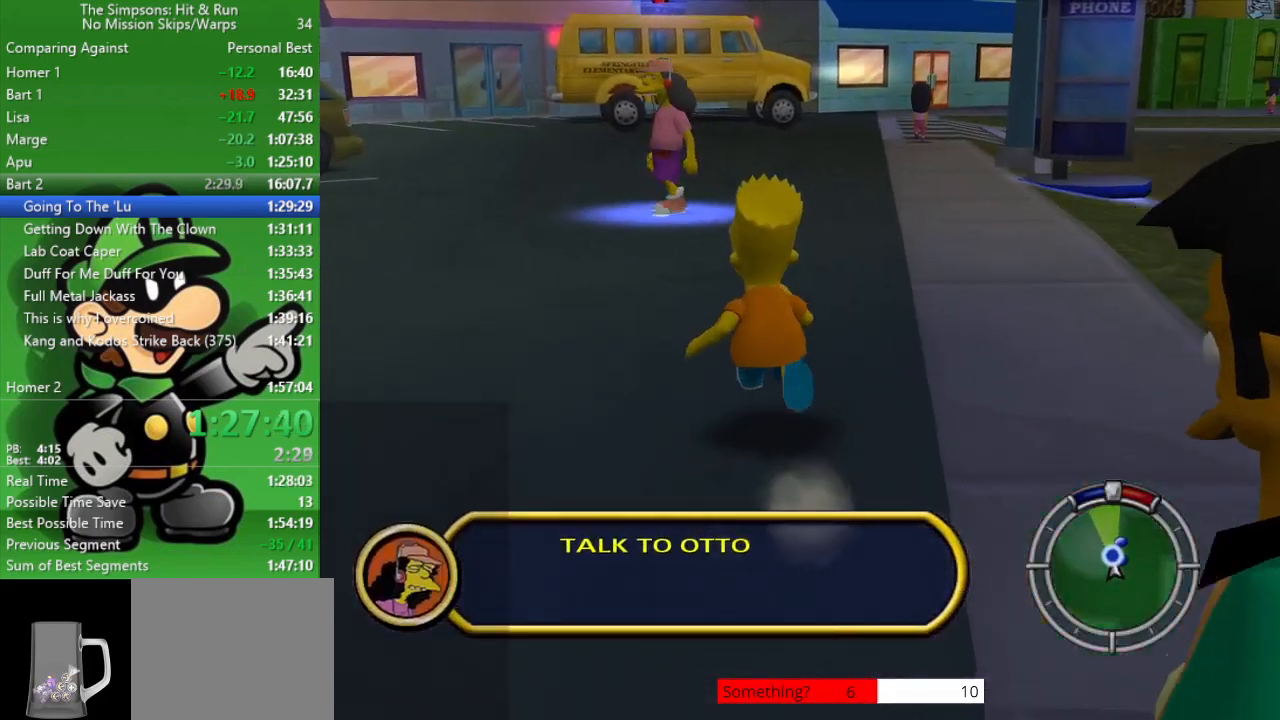
{"buttons": ["R2"], "left_stick": "up", "right_stick": "center", "events": []}
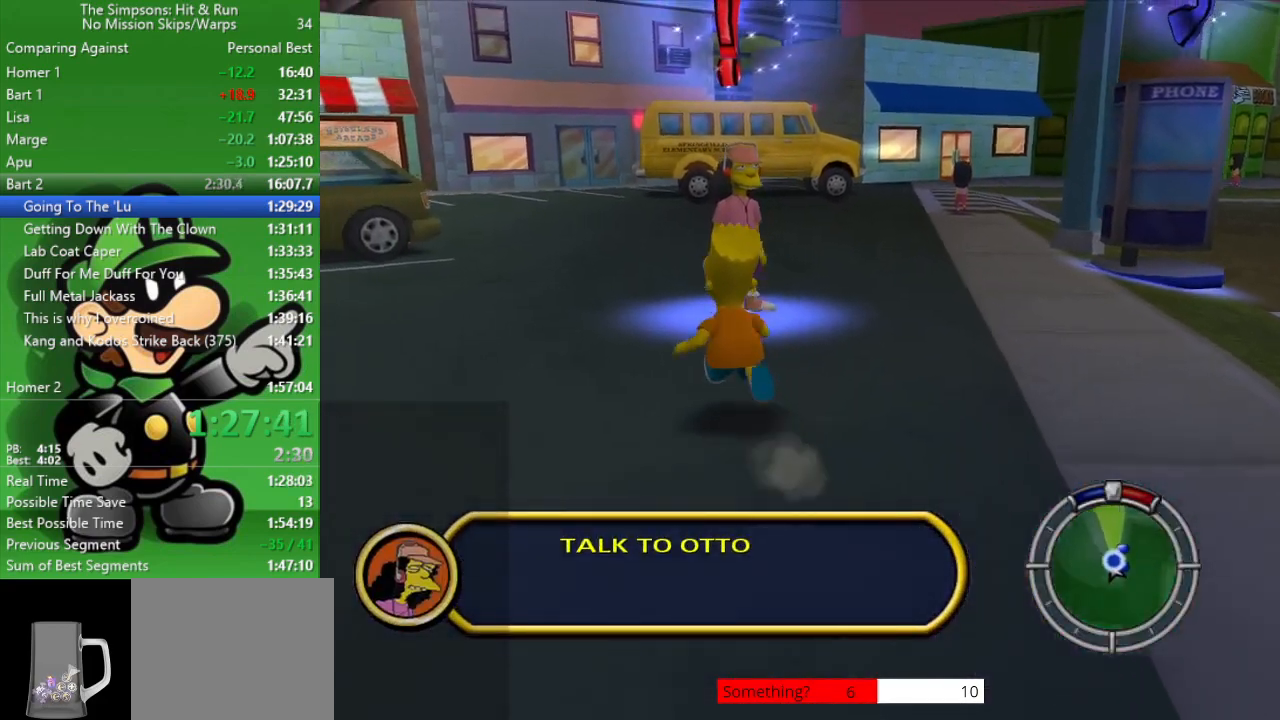
{"buttons": ["SQUARE"], "left_stick": "center", "right_stick": "center", "events": [[433, "R2", "up"], [467, "SQUARE", "down"], [467, "left_stick", "center"]]}
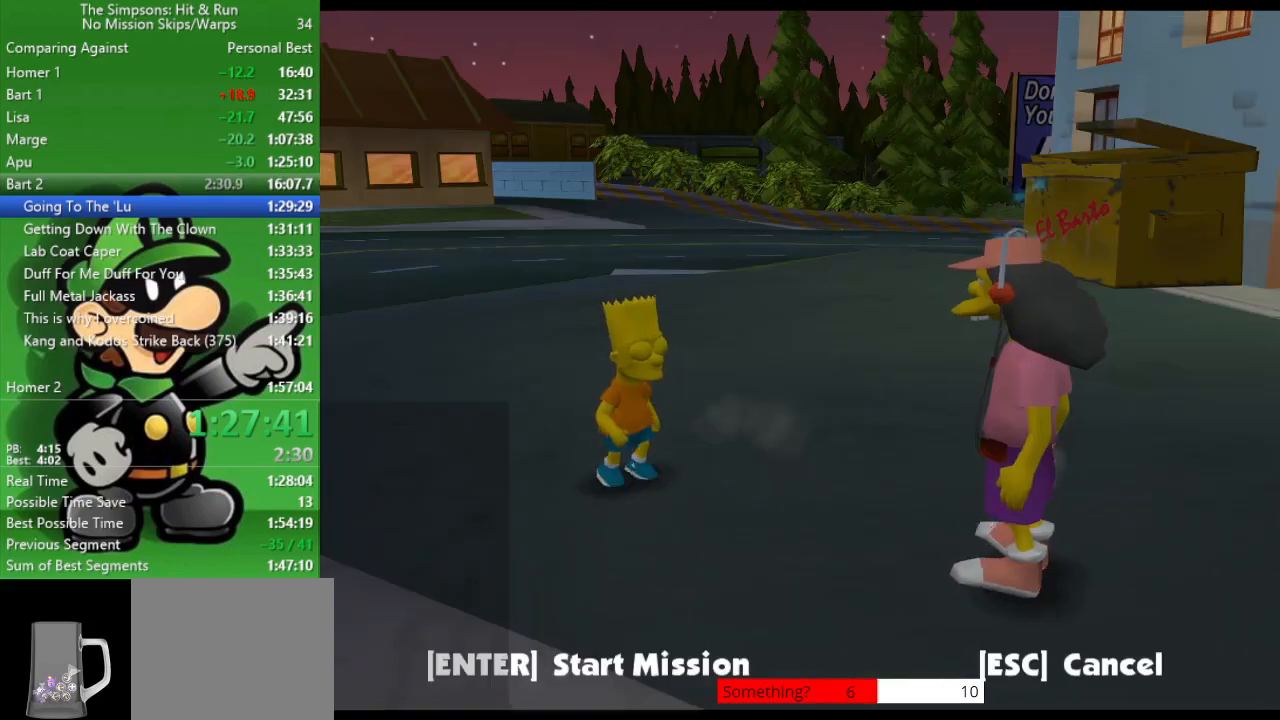
{"buttons": ["R1"], "left_stick": "center", "right_stick": "center", "events": [[50, "SQUARE", "up"], [117, "R1", "down"], [233, "R1", "up"], [300, "R1", "down"], [367, "R1", "up"], [467, "R1", "down"]]}
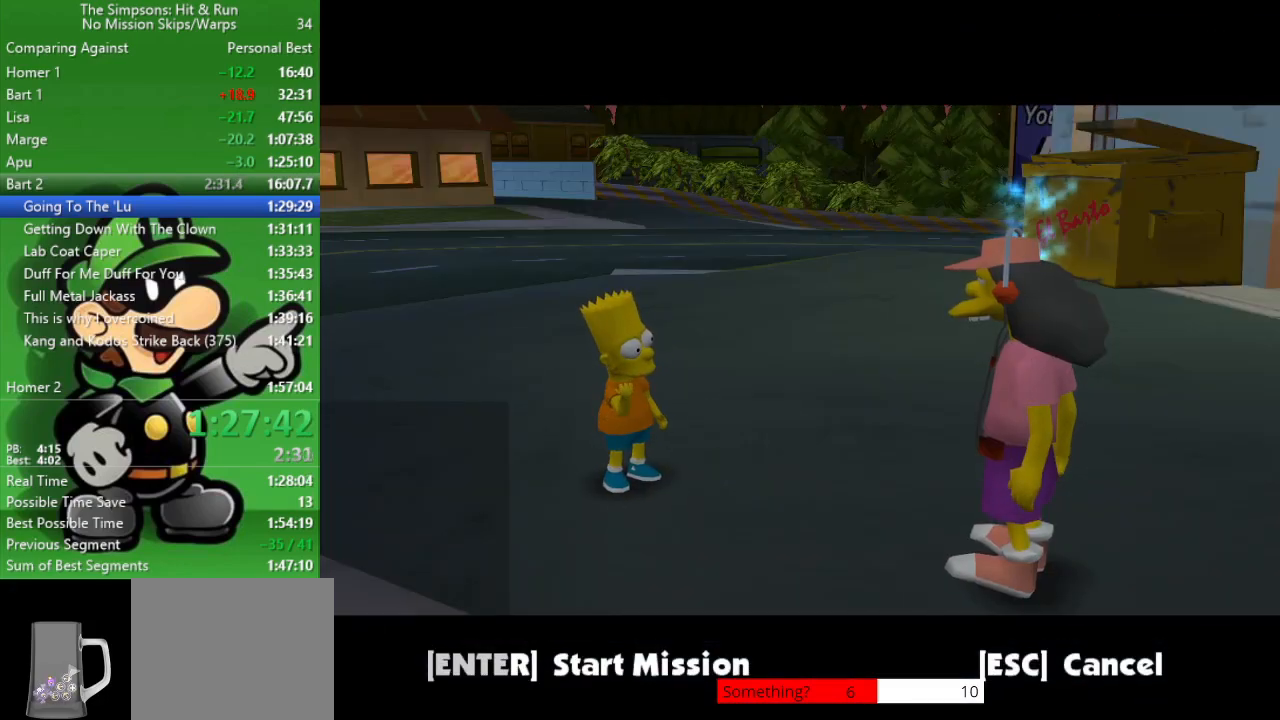
{"buttons": ["R1"], "left_stick": "center", "right_stick": "center", "events": [[33, "R1", "up"], [117, "R1", "down"], [200, "R1", "up"], [267, "R1", "down"], [367, "R1", "up"], [450, "R1", "down"]]}
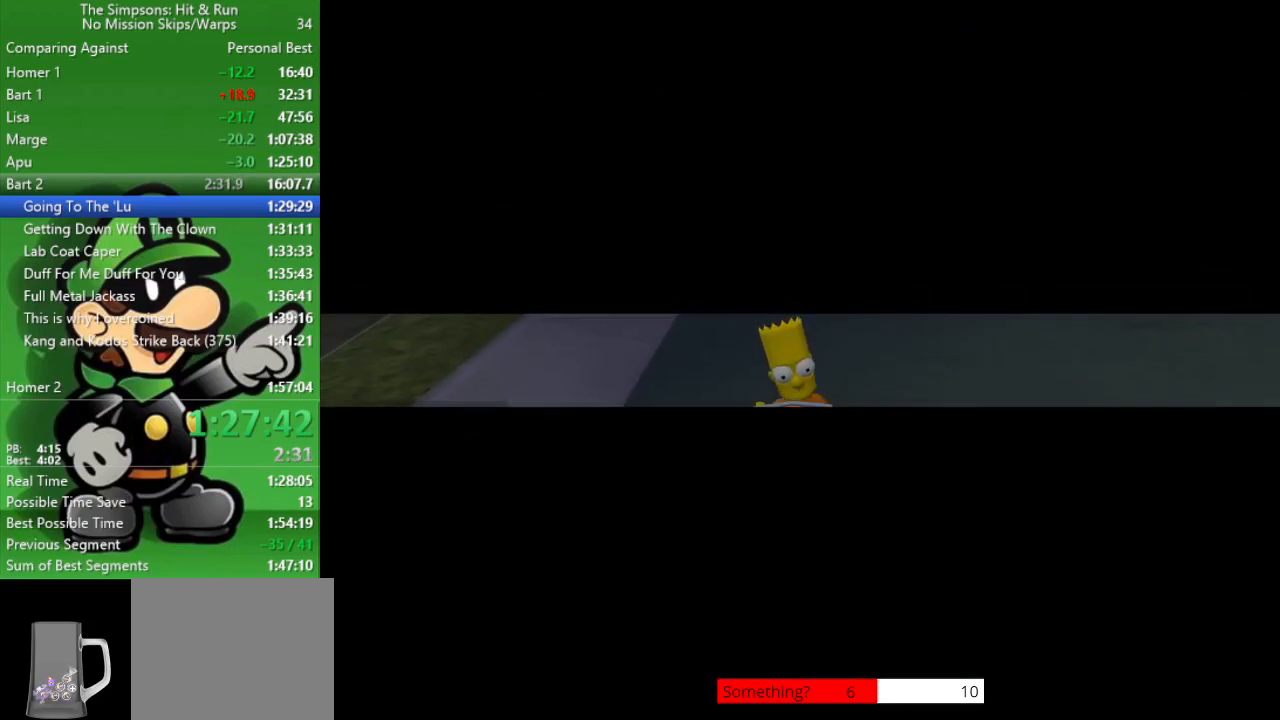
{"buttons": ["R1"], "left_stick": "center", "right_stick": "center", "events": [[67, "R1", "up"], [150, "R1", "down"], [250, "R1", "up"], [333, "R1", "down"], [400, "R1", "up"], [500, "R1", "down"]]}
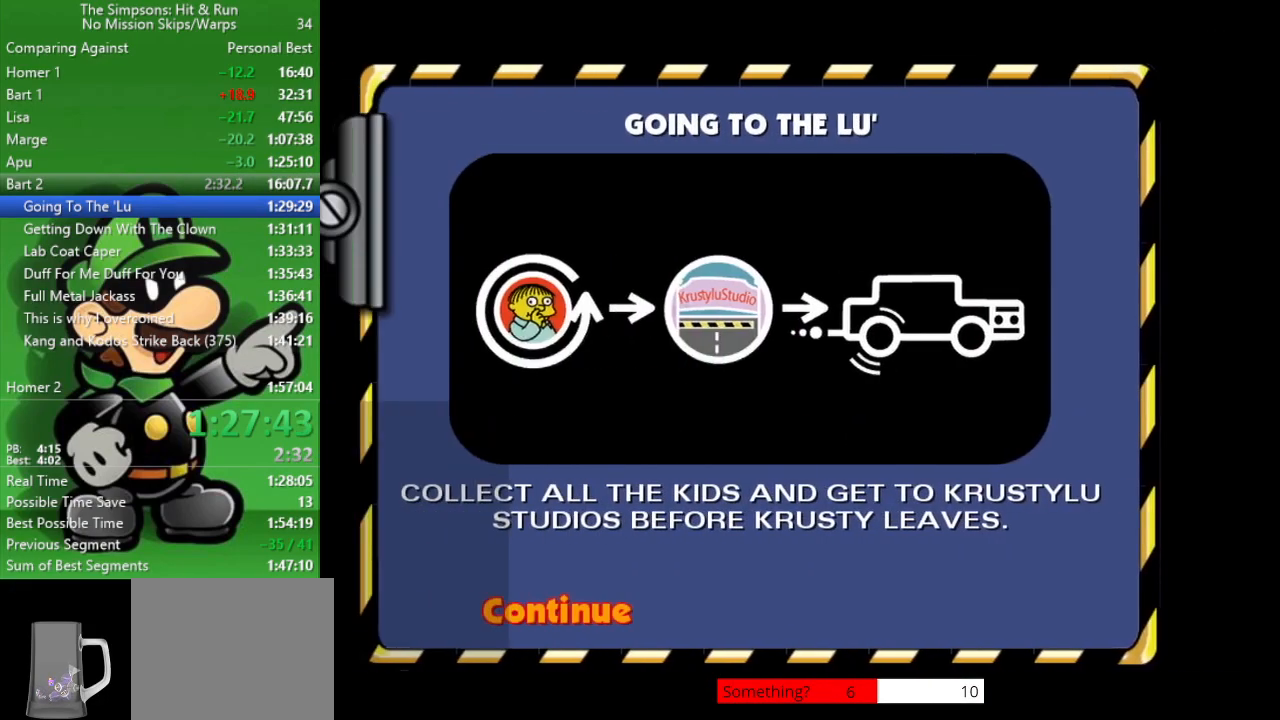
{"buttons": ["R1"], "left_stick": "center", "right_stick": "center", "events": [[67, "R1", "up"], [200, "R1", "down"], [267, "R1", "up"], [350, "R1", "down"], [433, "R1", "up"], [500, "R1", "down"]]}
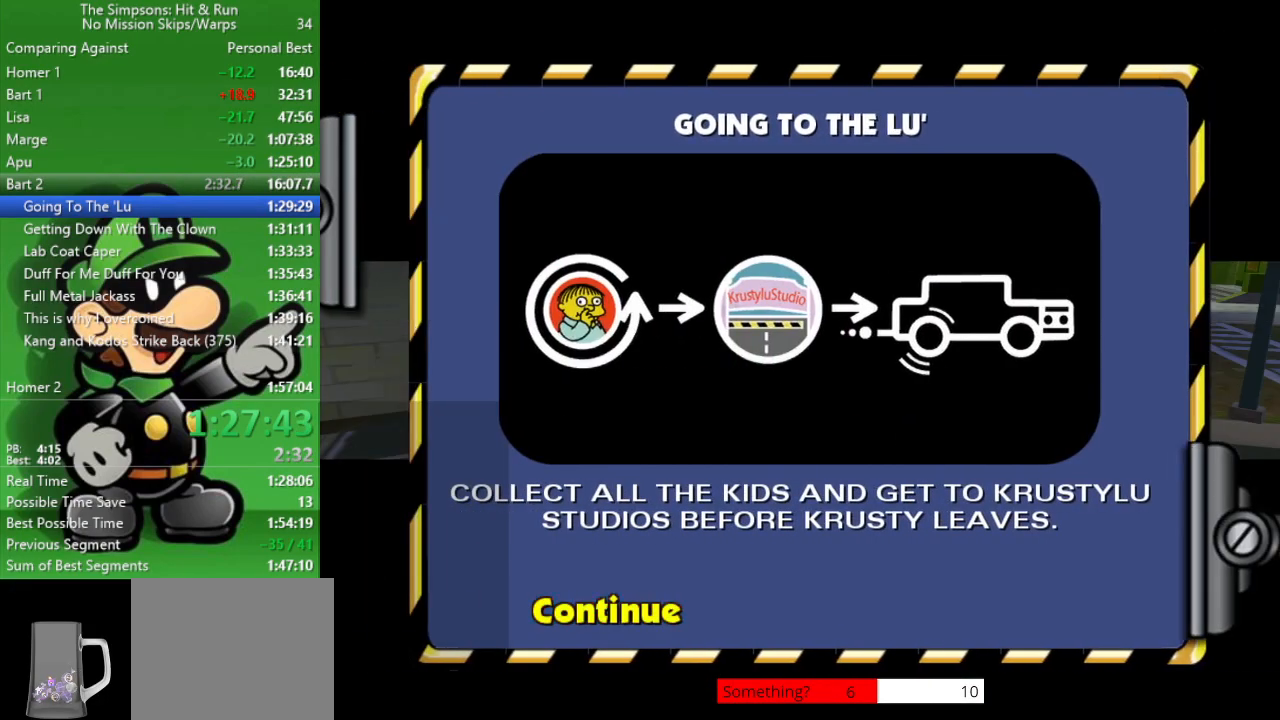
{"buttons": [], "left_stick": "center", "right_stick": "center", "events": [[150, "R1", "up"], [183, "R1", "down"], [300, "R1", "up"]]}
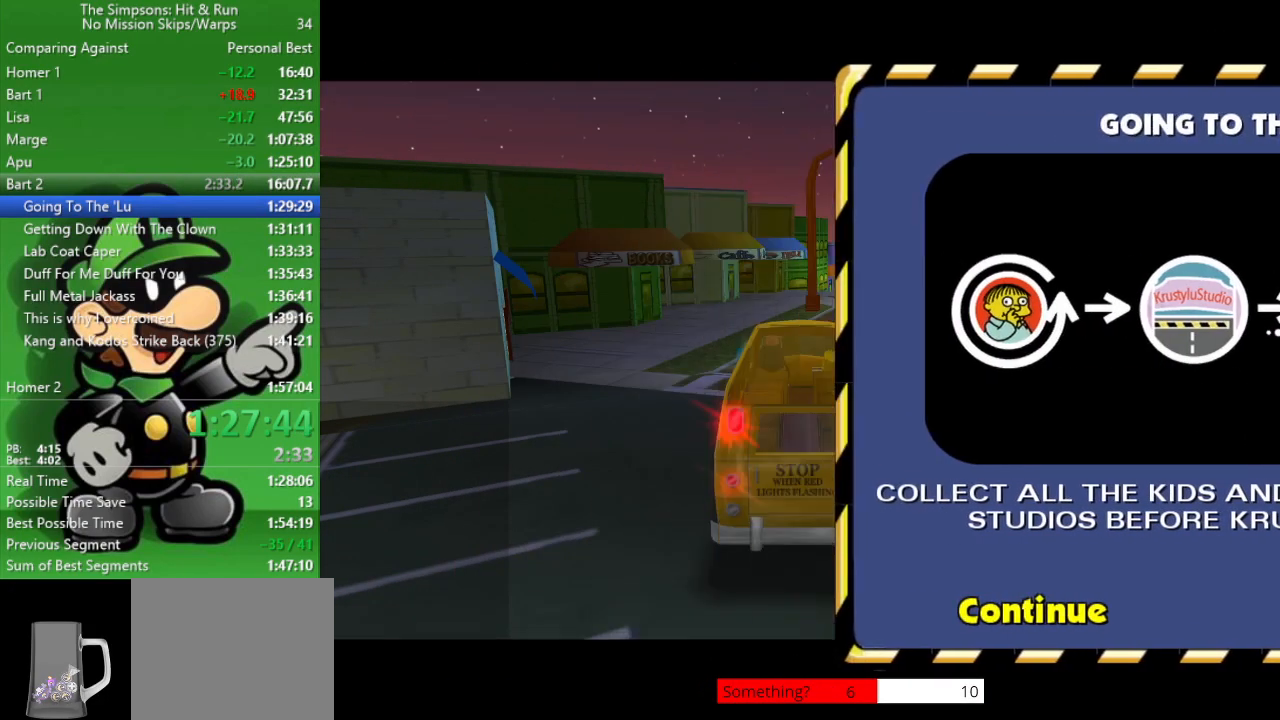
{"buttons": [], "left_stick": "center", "right_stick": "center", "events": []}
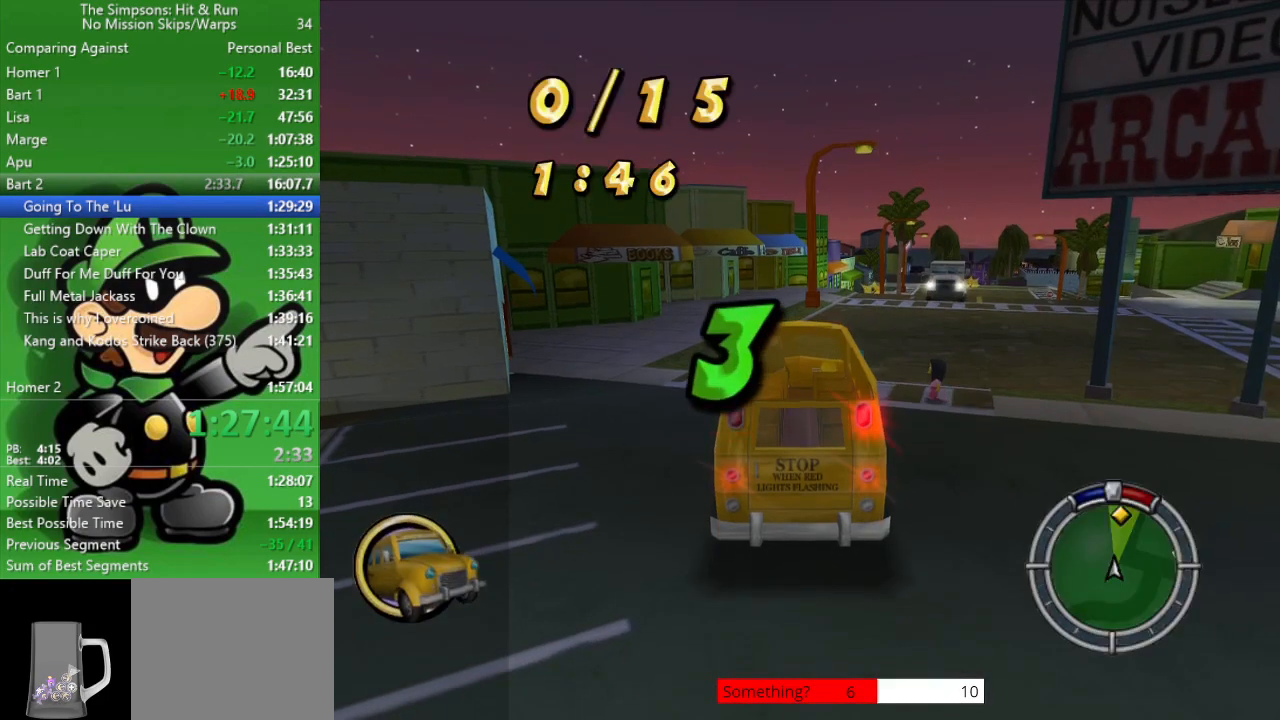
{"buttons": [], "left_stick": "center", "right_stick": "center", "events": []}
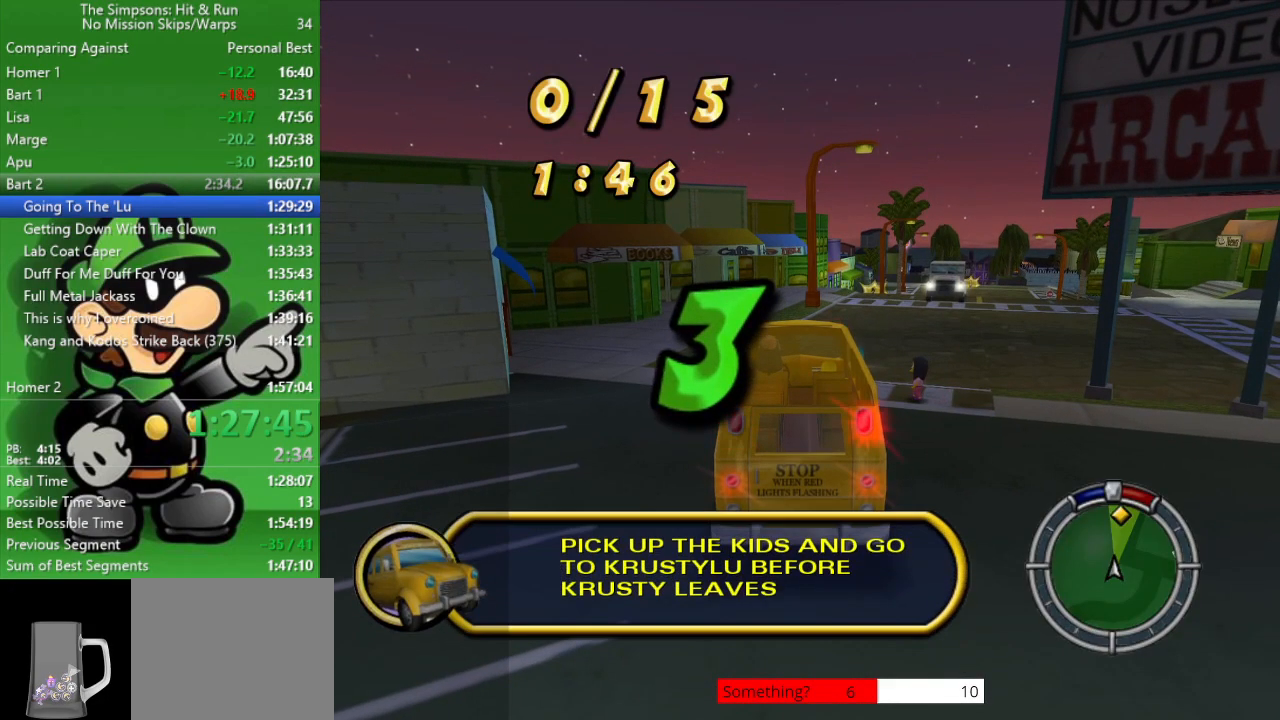
{"buttons": [], "left_stick": "center", "right_stick": "center", "events": []}
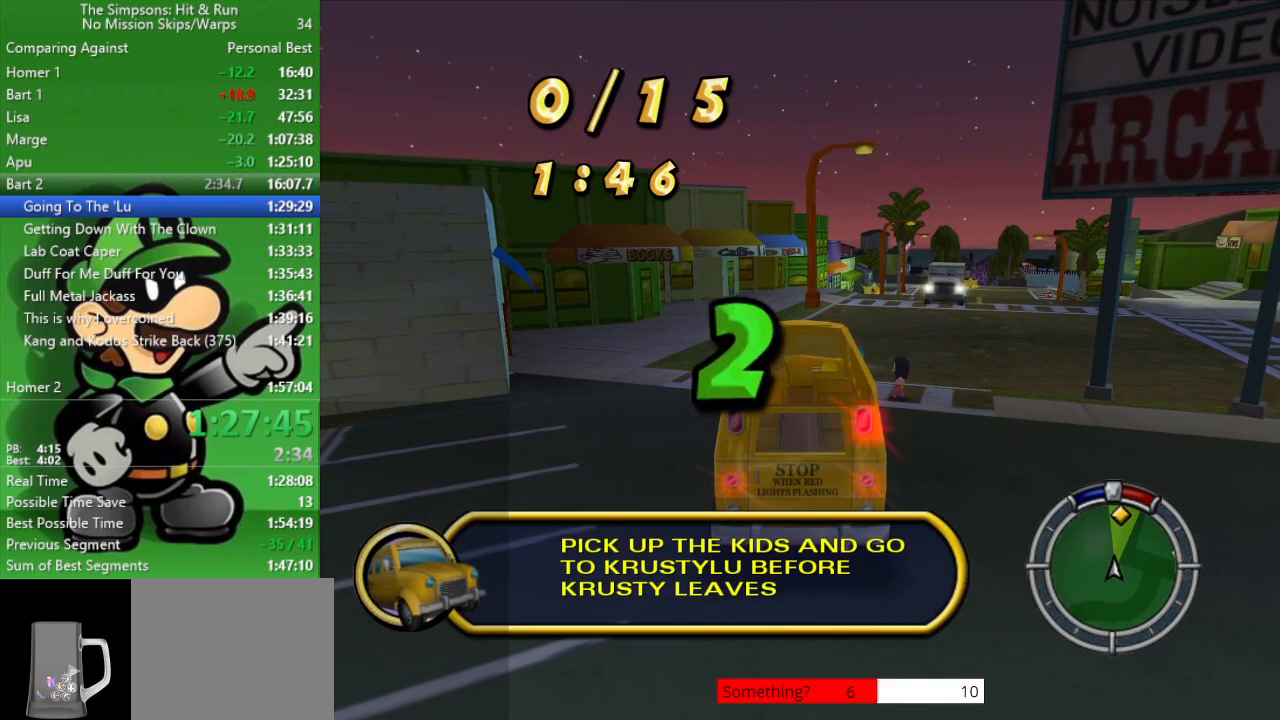
{"buttons": [], "left_stick": "center", "right_stick": "center", "events": []}